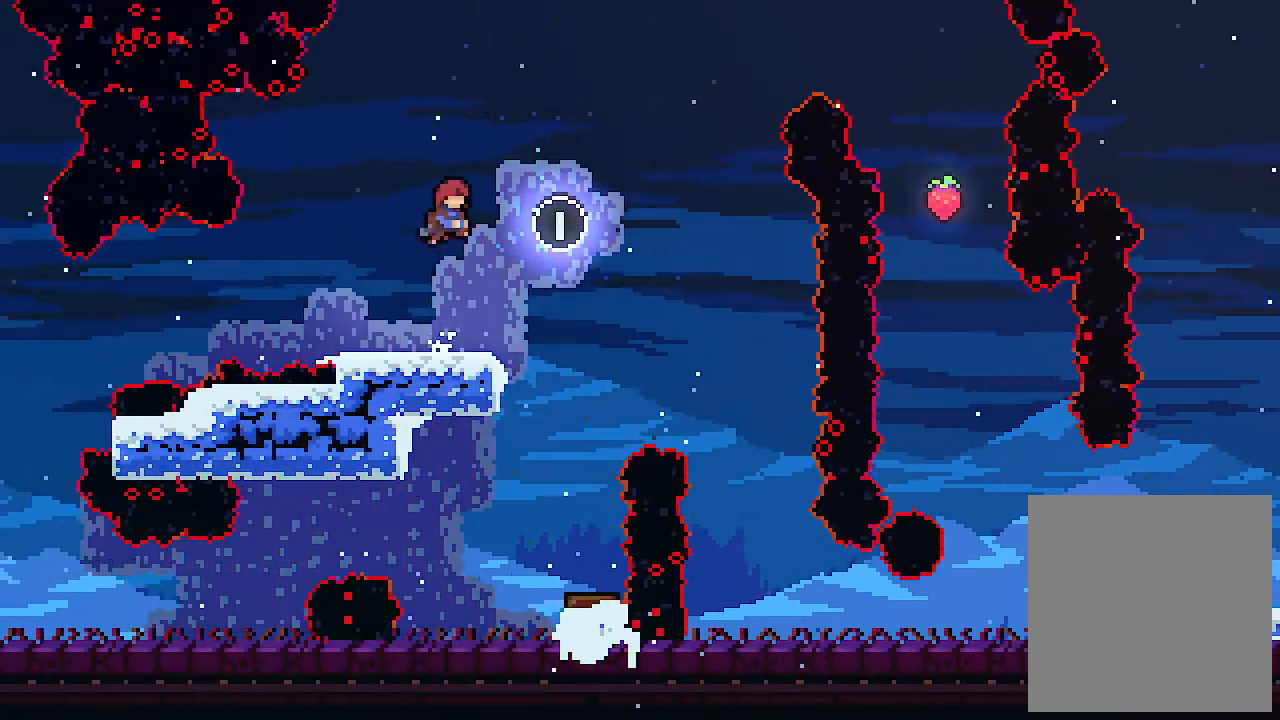
Gameplay with keyboard; each line is a JSON object with the keys held at the frame after it. "events" lists presses ("down") and releases ("up") of "c", "down", "left", "right", "s", "shift", "up", "x" and "z" between this image and that frame as [ms after this image, input, new state], when the widget could be followed in between. No other keys are recorded. Mouse input is not recorded.
{"keys": [], "events": [[34, "right", "down"], [167, "right", "up"], [267, "z", "down"], [467, "z", "up"]]}
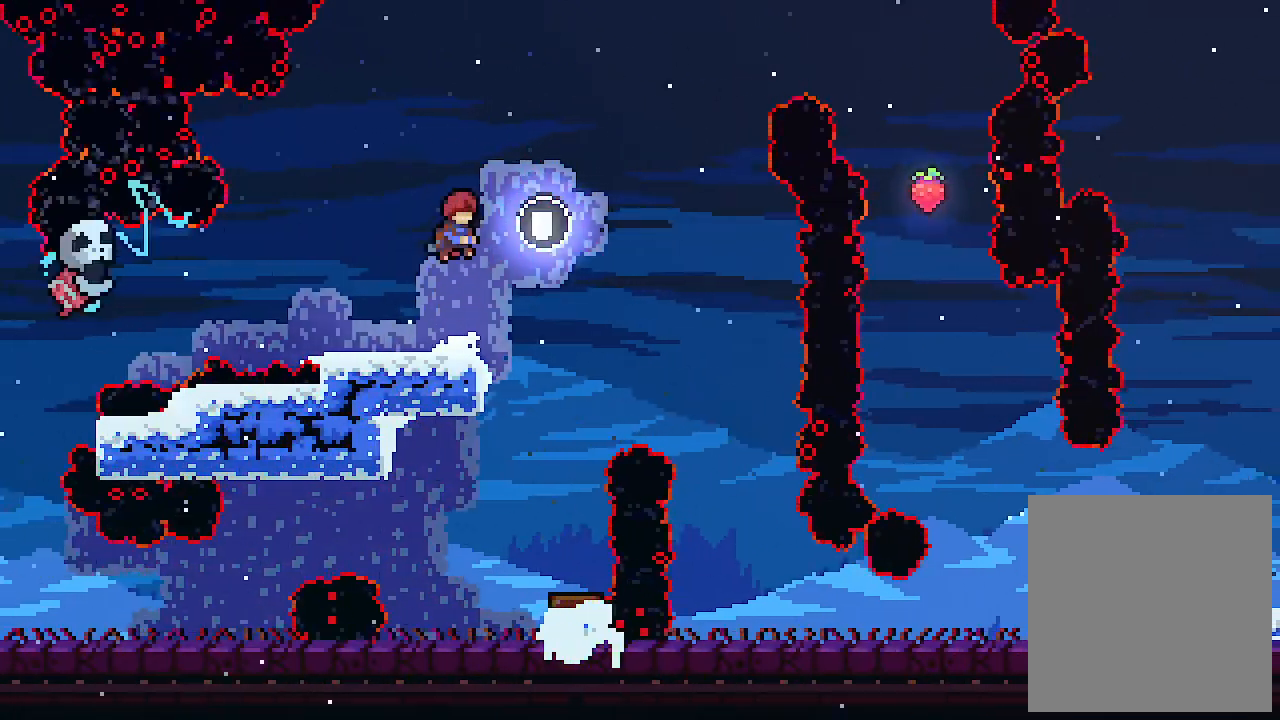
{"keys": ["z"], "events": [[134, "right", "down"], [267, "right", "up"], [267, "z", "down"]]}
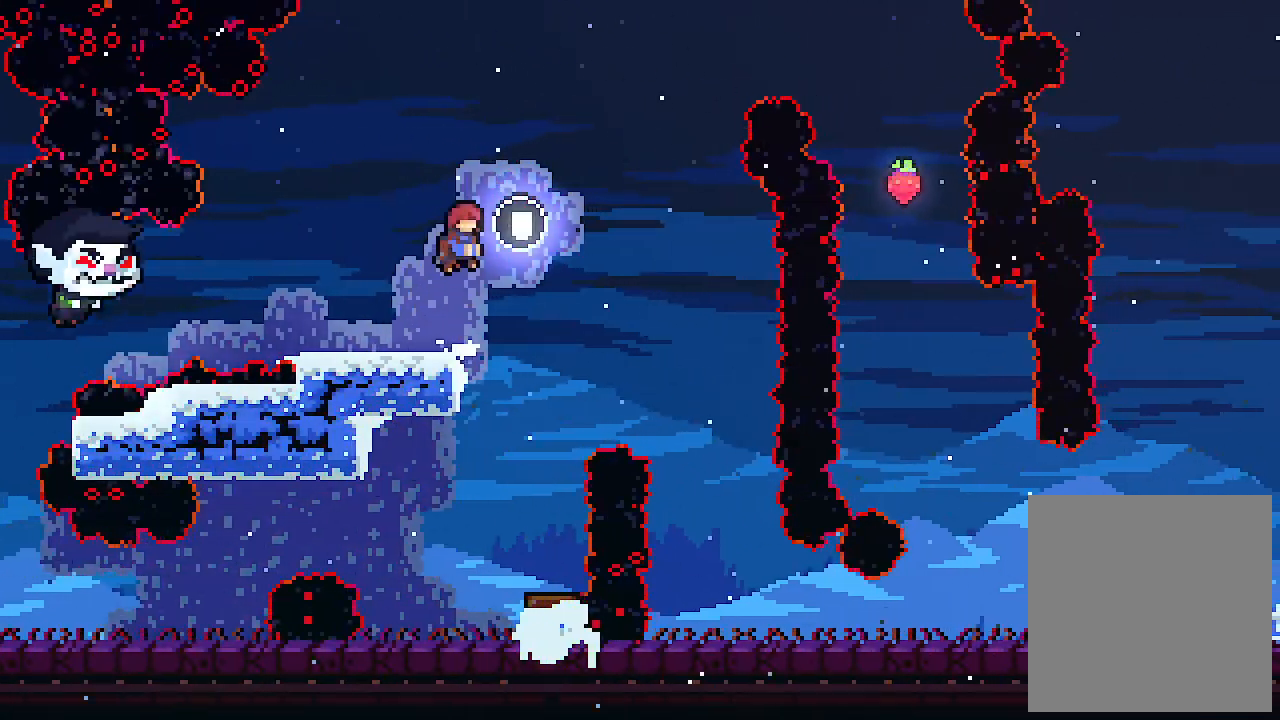
{"keys": ["up", "z"], "events": [[67, "z", "up"], [300, "z", "down"], [467, "up", "down"]]}
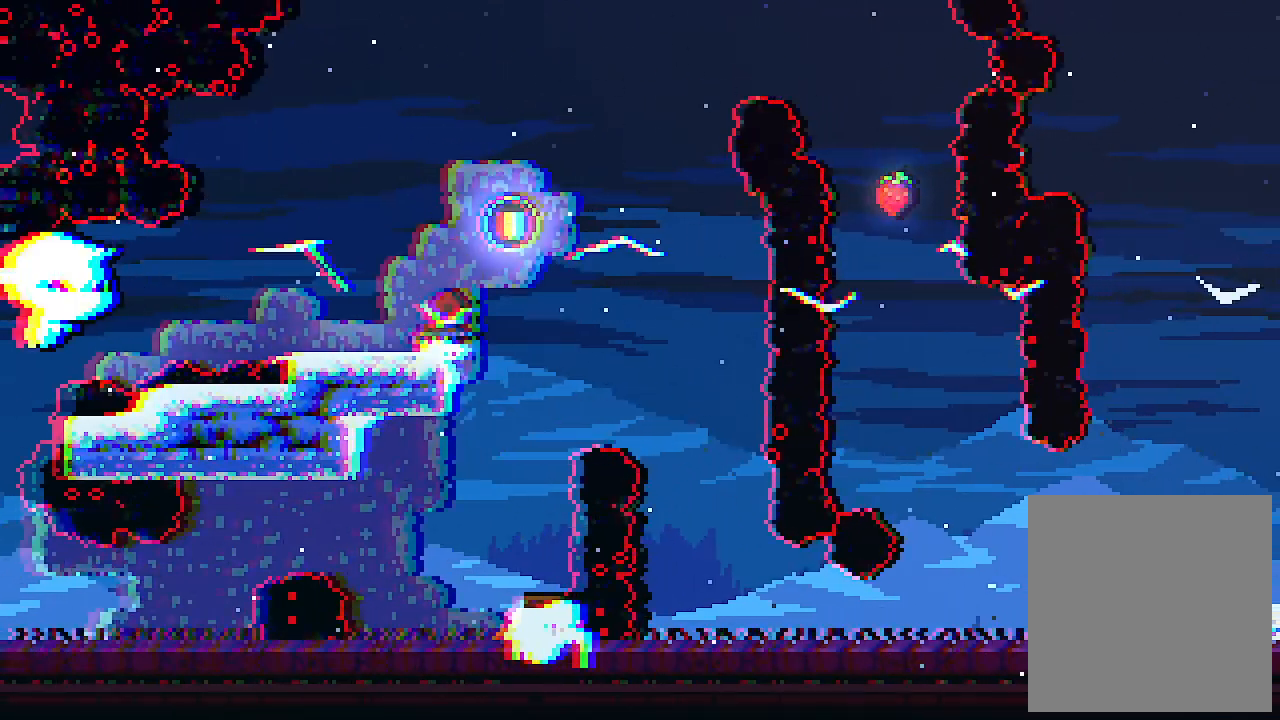
{"keys": ["c", "up", "z"], "events": [[234, "z", "up"], [267, "z", "down"], [434, "c", "down"]]}
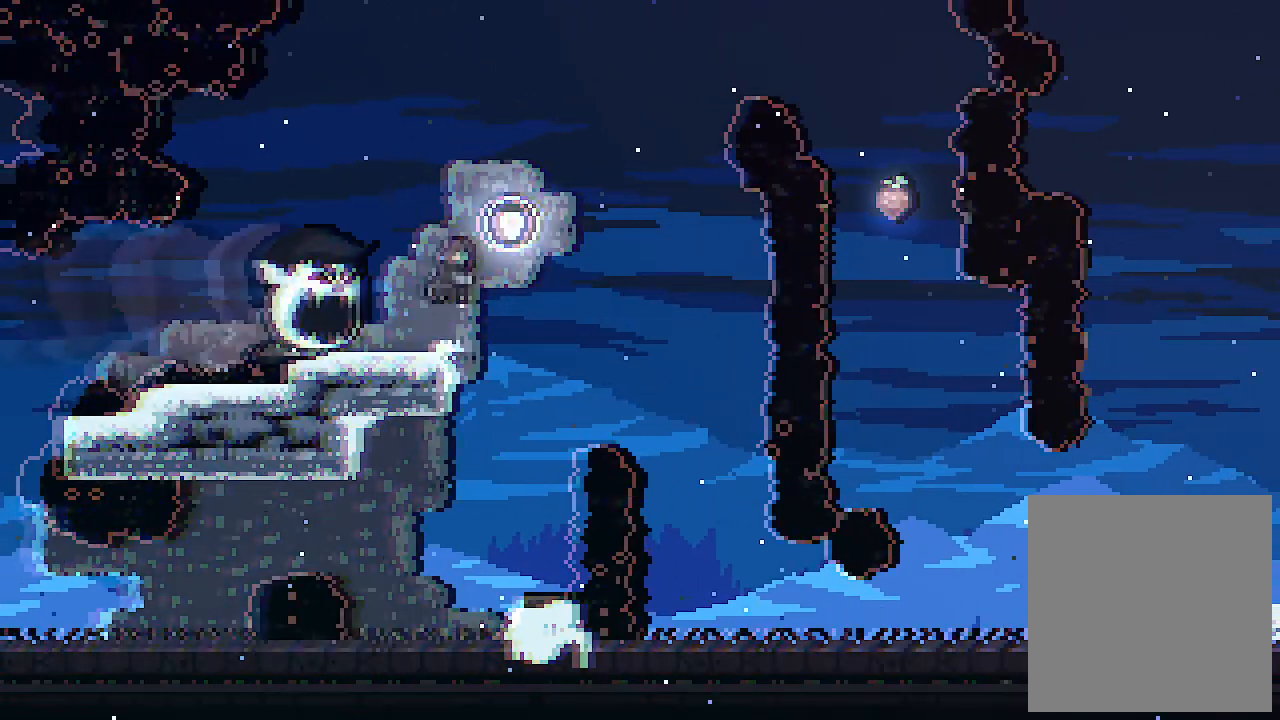
{"keys": ["right", "up"], "events": [[34, "z", "up"], [67, "c", "up"], [167, "up", "up"], [300, "right", "down"], [500, "up", "down"]]}
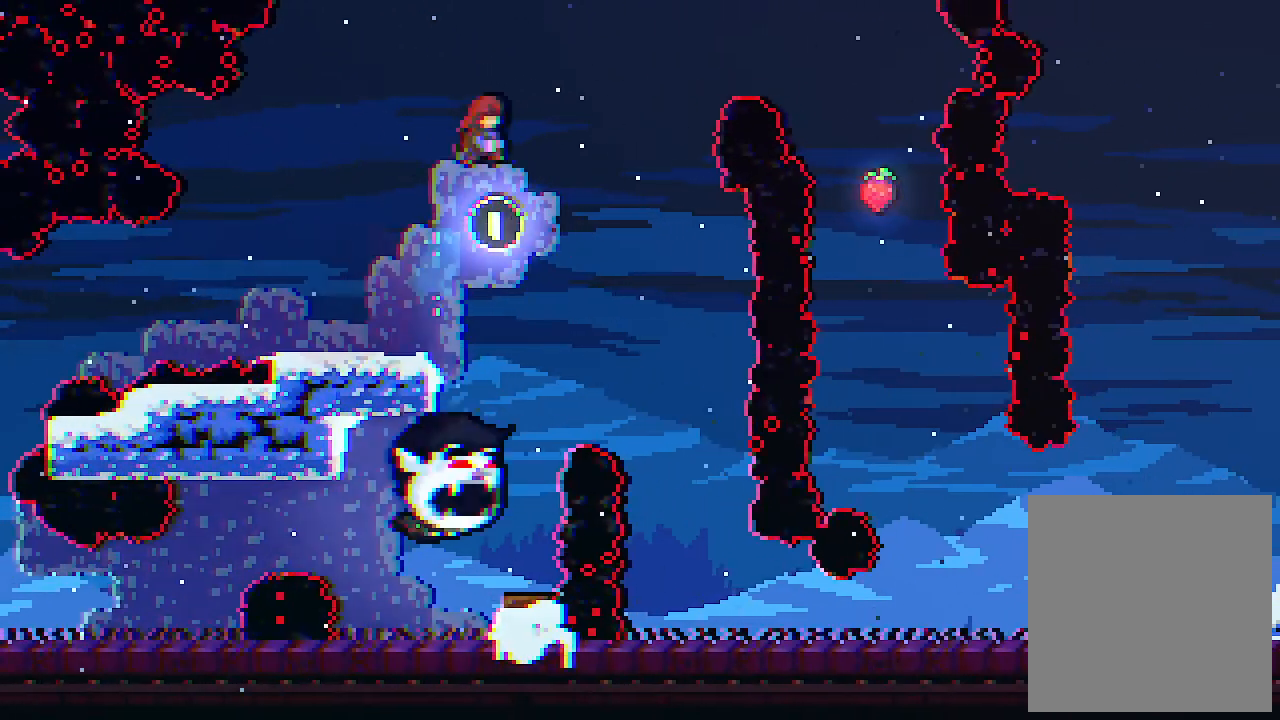
{"keys": ["c", "right", "up"], "events": [[234, "c", "down"], [267, "right", "up"], [300, "right", "down"]]}
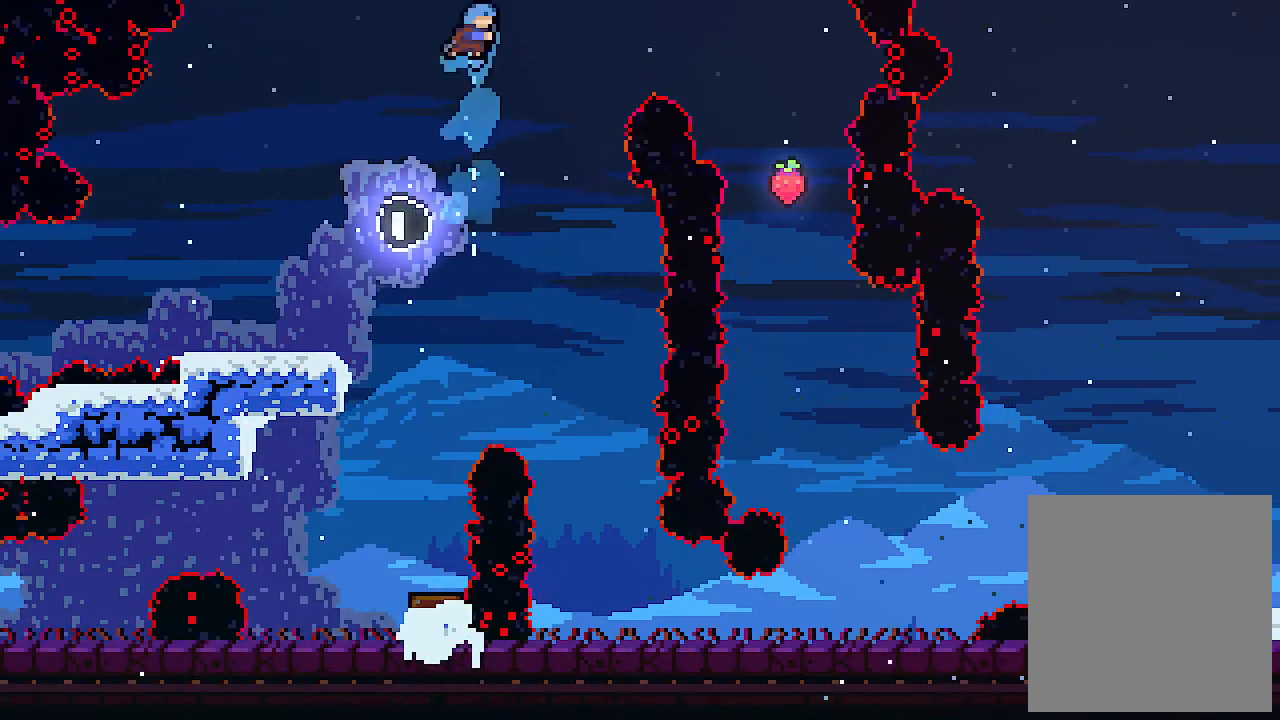
{"keys": ["left"], "events": [[267, "c", "up"], [267, "right", "up"], [334, "left", "down"], [334, "up", "up"]]}
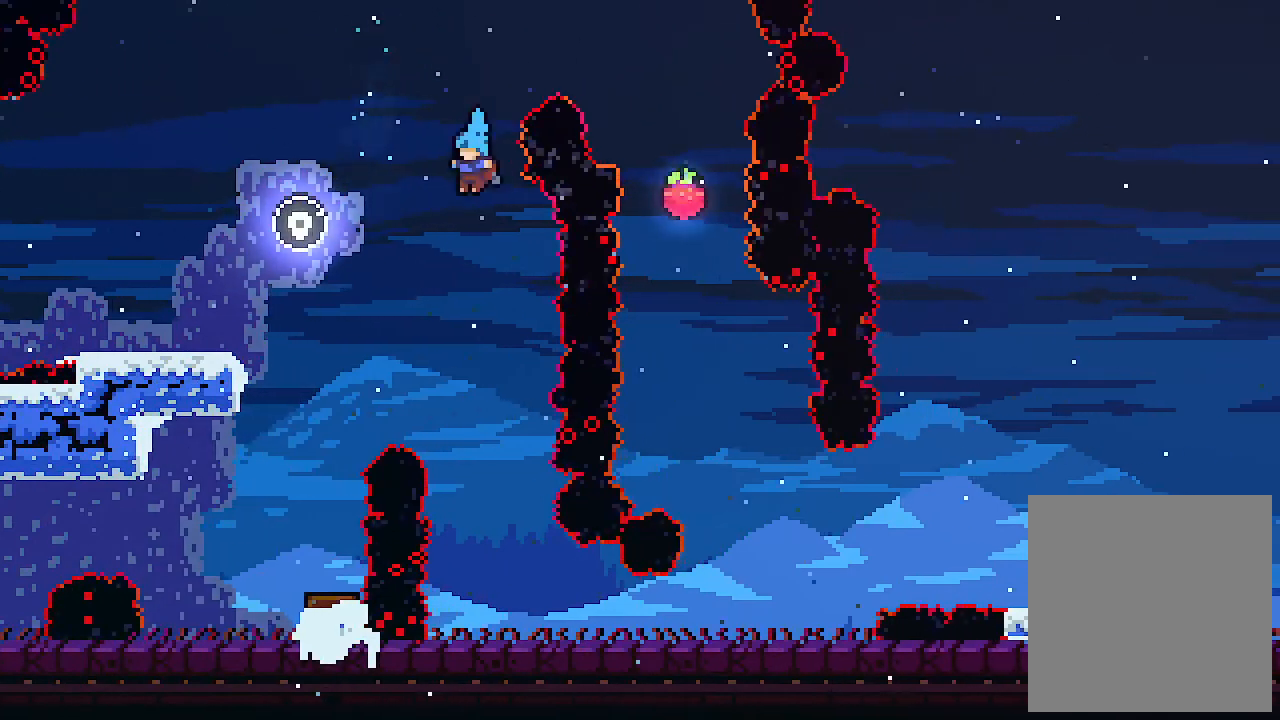
{"keys": ["left"], "events": []}
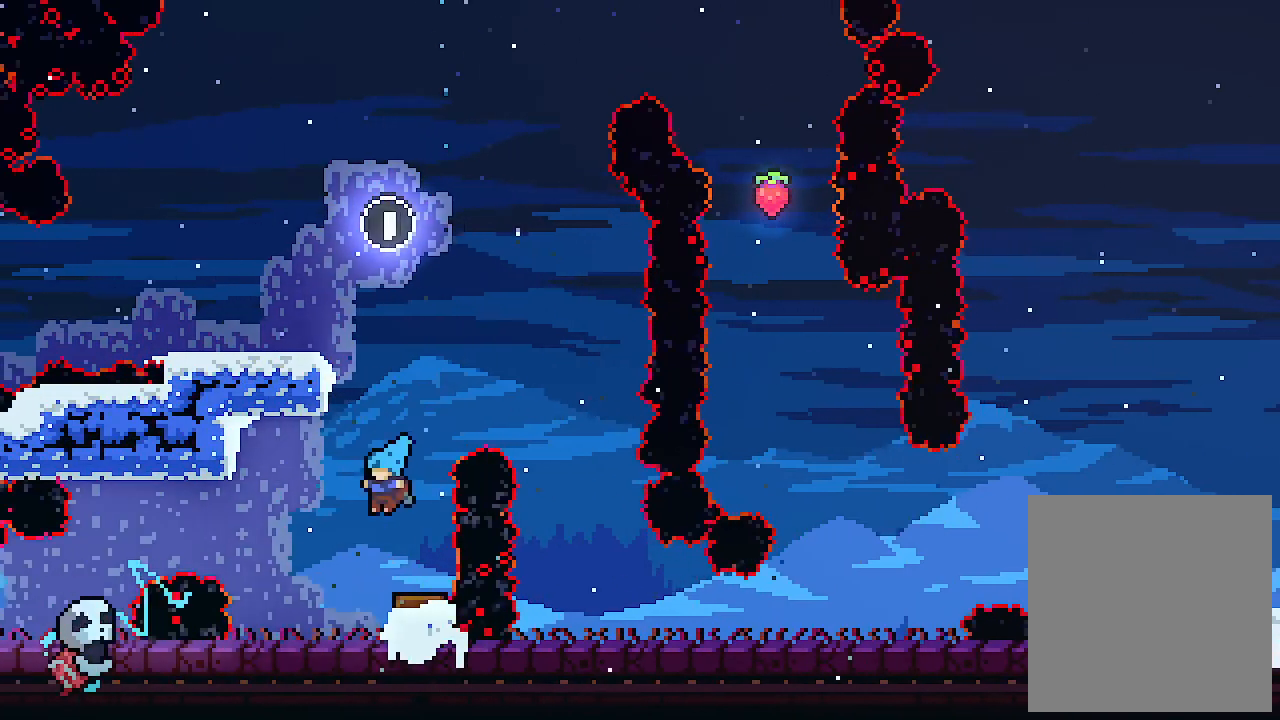
{"keys": ["right", "up", "z"], "events": [[34, "left", "up"], [400, "right", "down"], [467, "up", "down"], [500, "z", "down"]]}
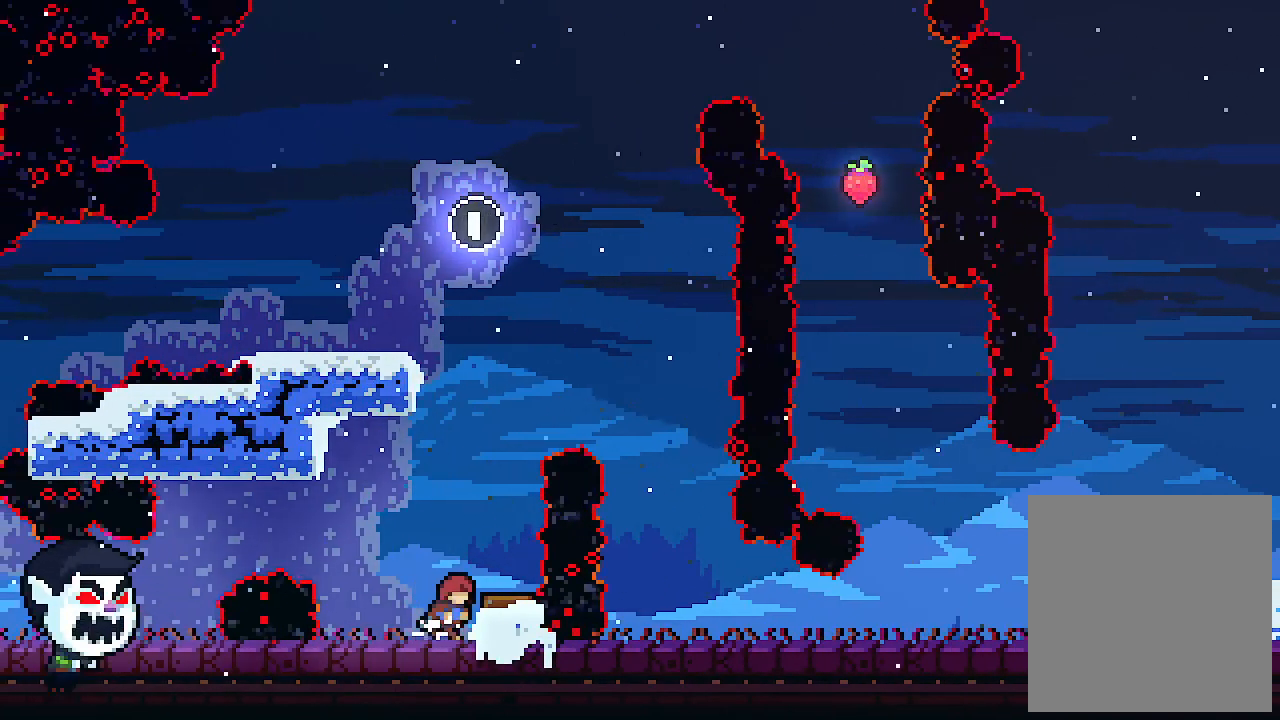
{"keys": [], "events": [[34, "up", "up"], [100, "right", "up"], [134, "z", "up"]]}
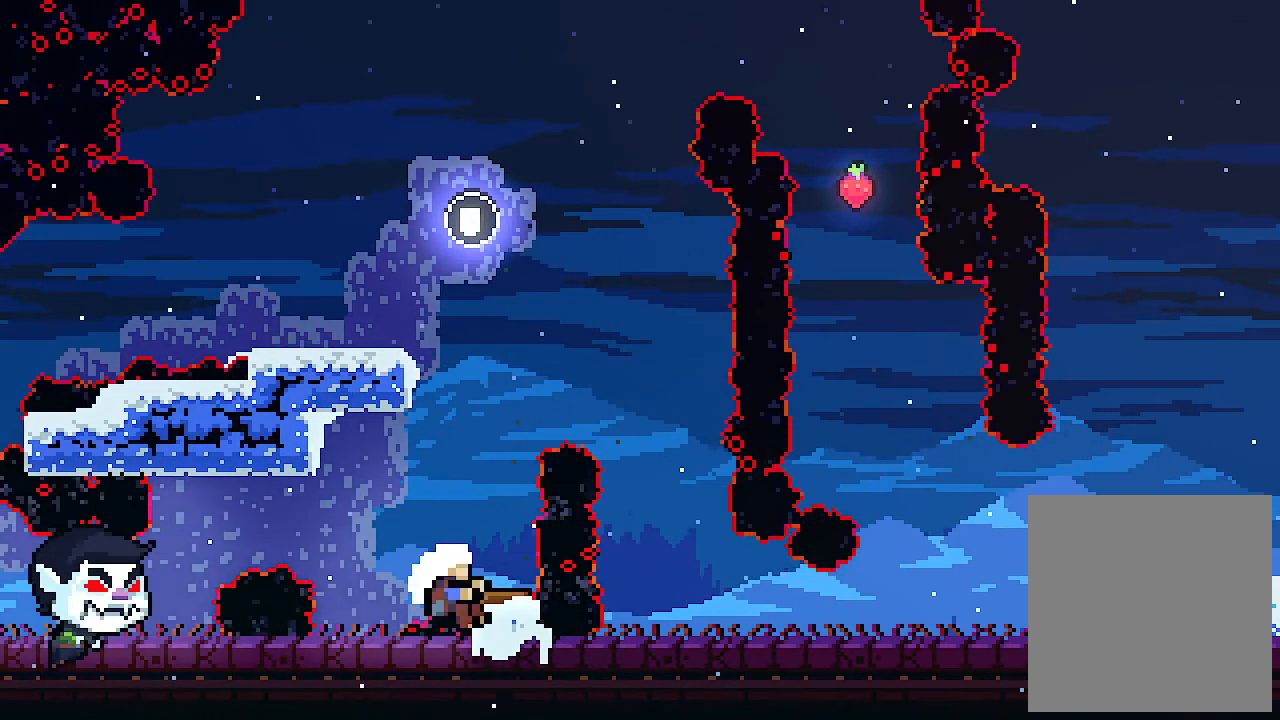
{"keys": [], "events": [[67, "up", "down"], [200, "up", "up"]]}
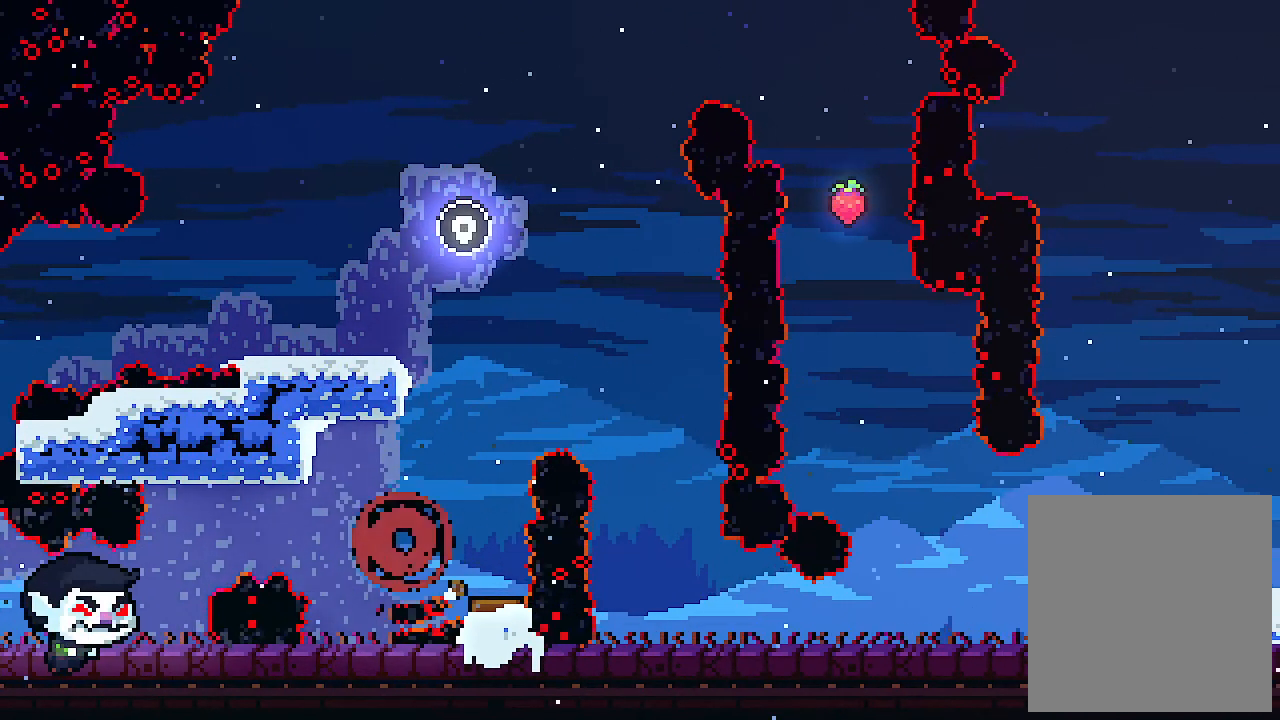
{"keys": [], "events": []}
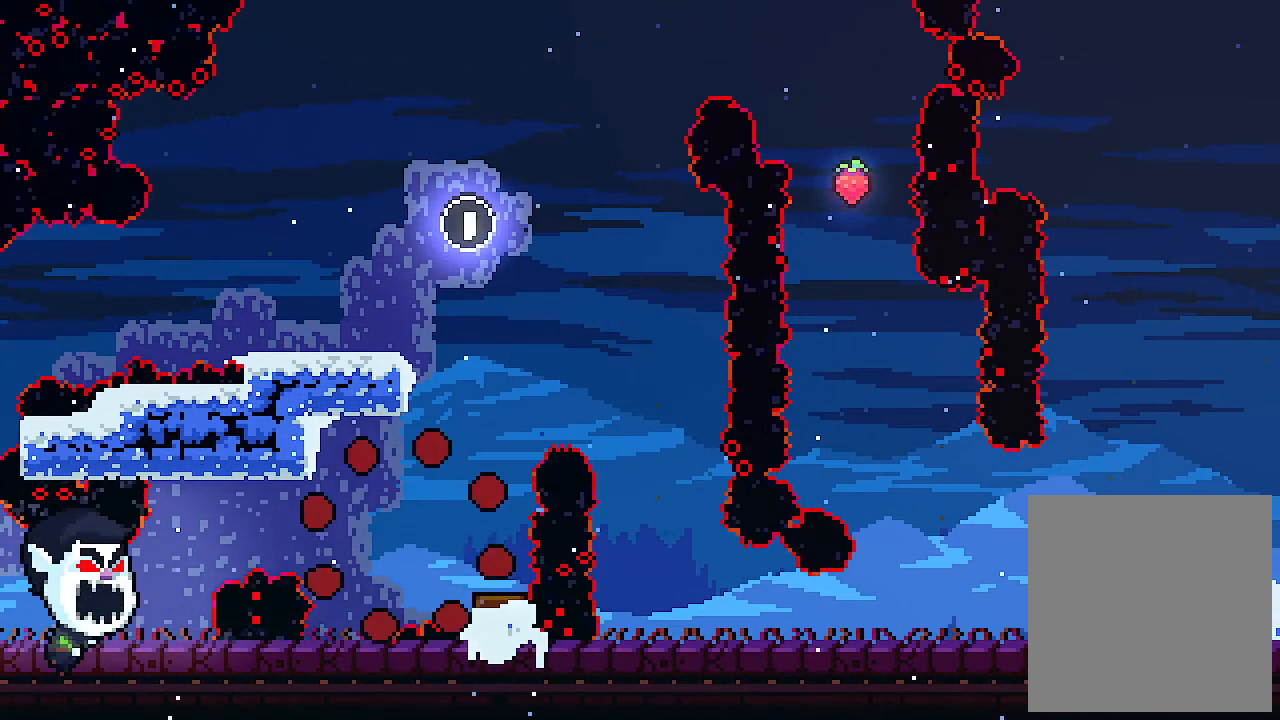
{"keys": ["right"], "events": [[500, "right", "down"]]}
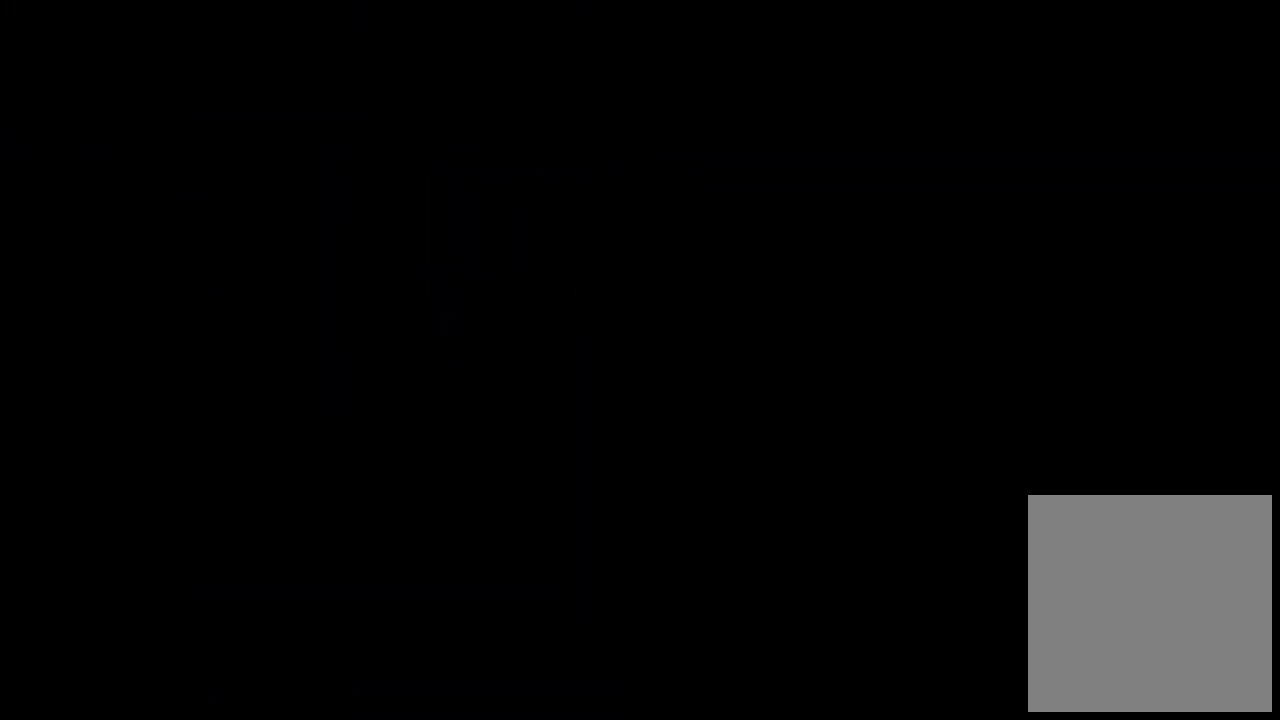
{"keys": ["right"], "events": [[300, "c", "down"], [434, "c", "up"]]}
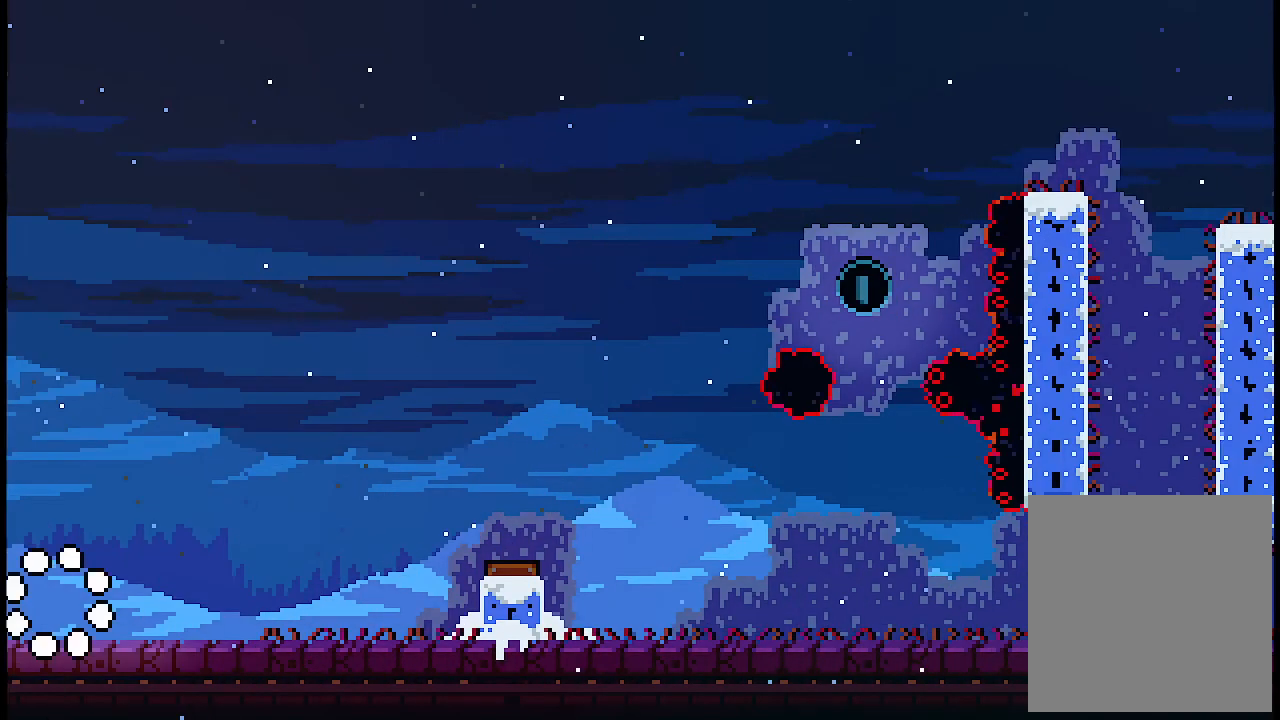
{"keys": ["c", "right"], "events": [[34, "c", "down"], [134, "c", "up"], [234, "c", "down"], [300, "c", "up"], [400, "c", "down"]]}
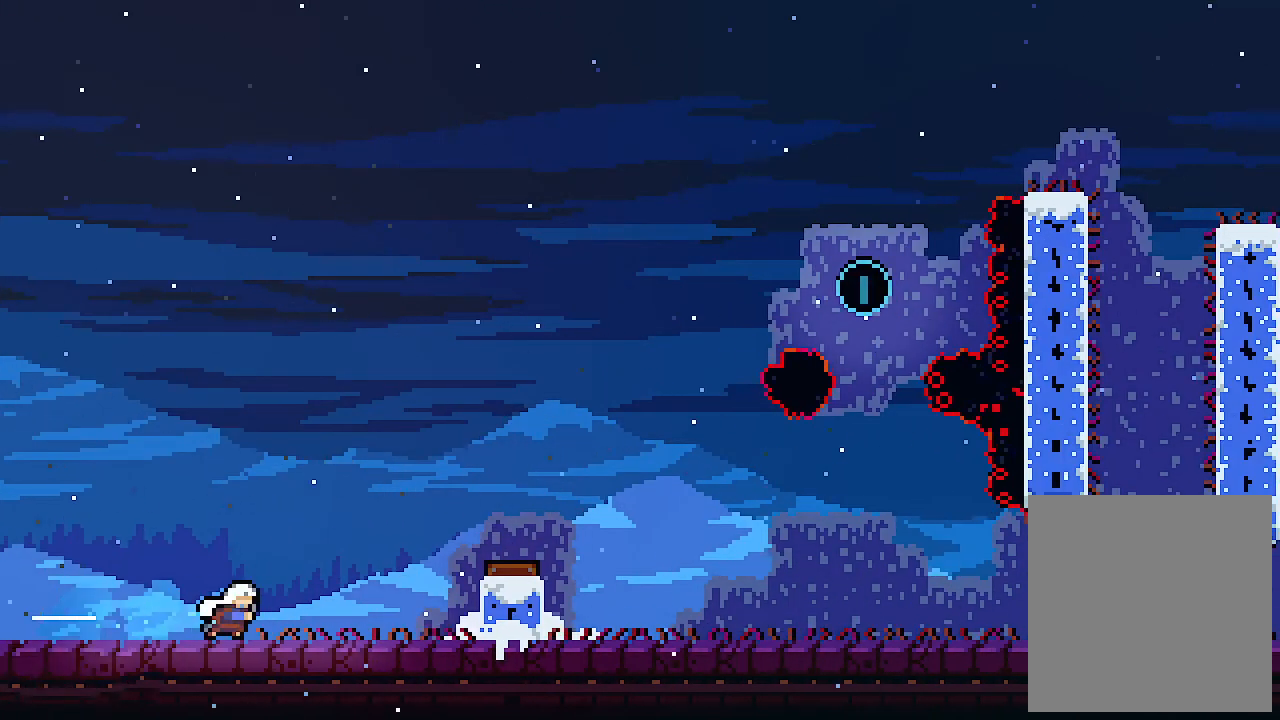
{"keys": ["right"], "events": [[34, "c", "up"], [200, "z", "down"], [434, "z", "up"]]}
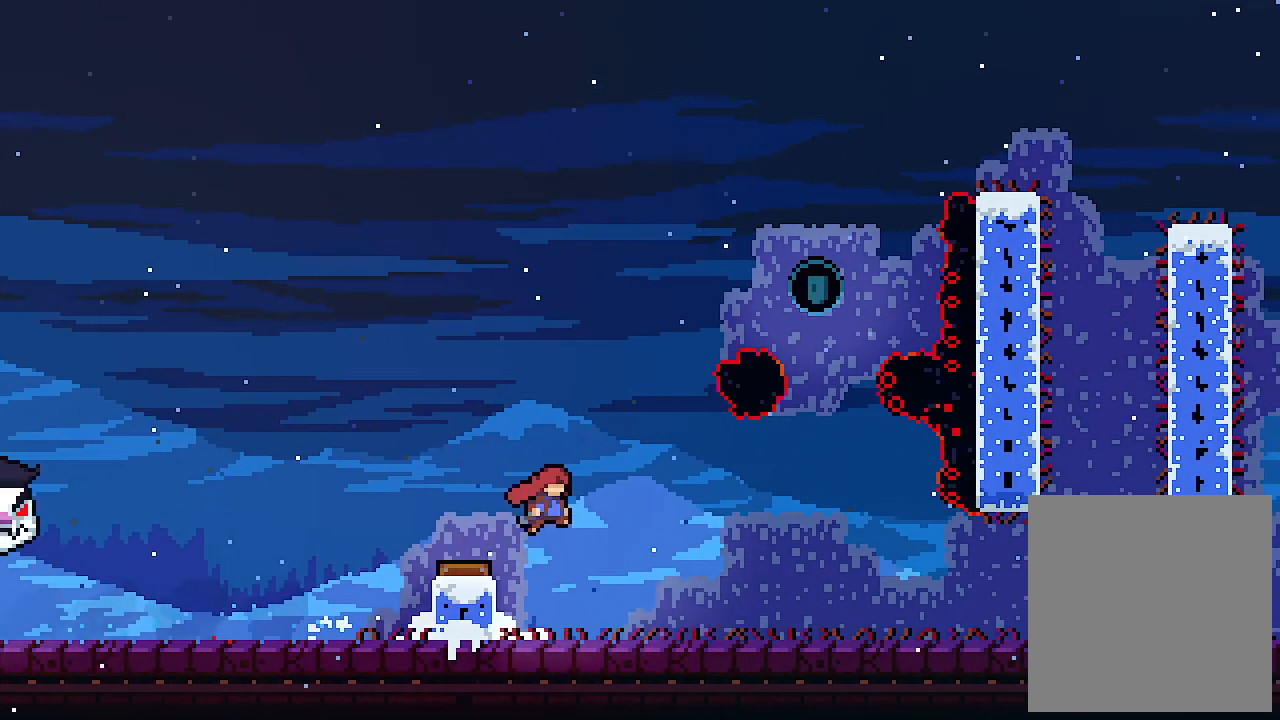
{"keys": [], "events": [[167, "up", "down"], [200, "right", "up"], [400, "up", "up"]]}
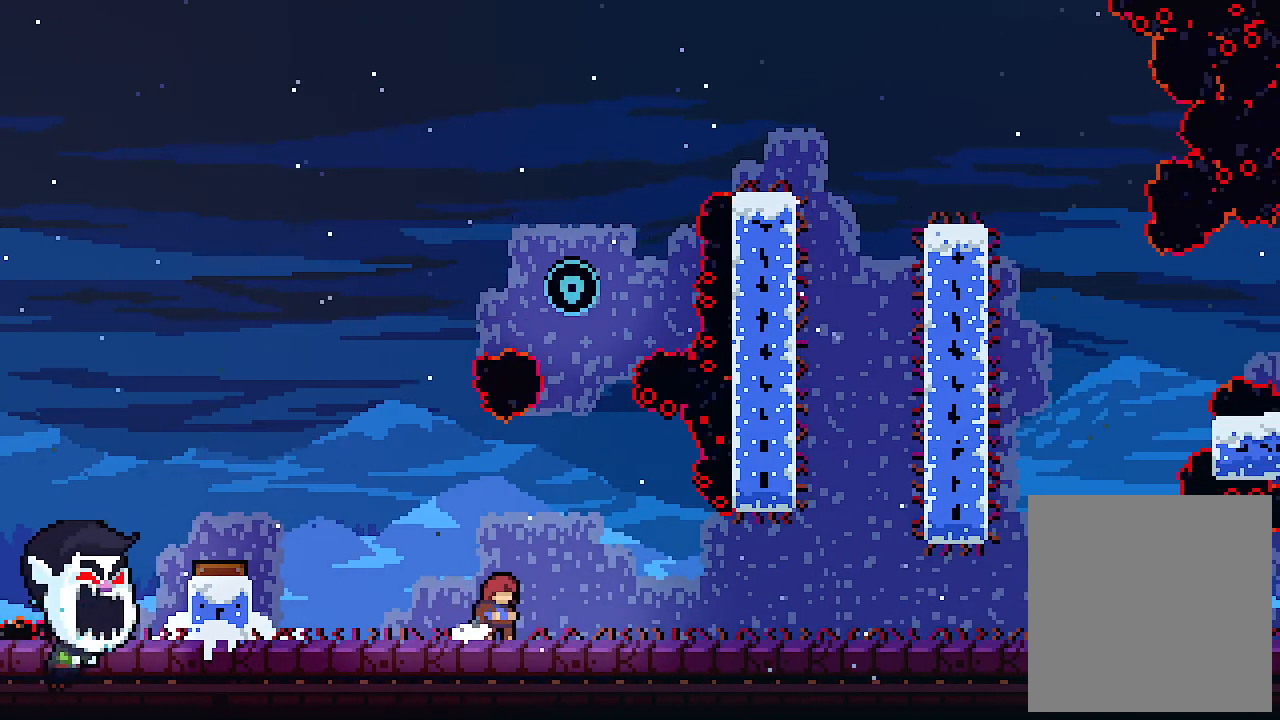
{"keys": ["up", "z"], "events": [[67, "right", "down"], [134, "up", "down"], [167, "z", "down"], [200, "right", "up"]]}
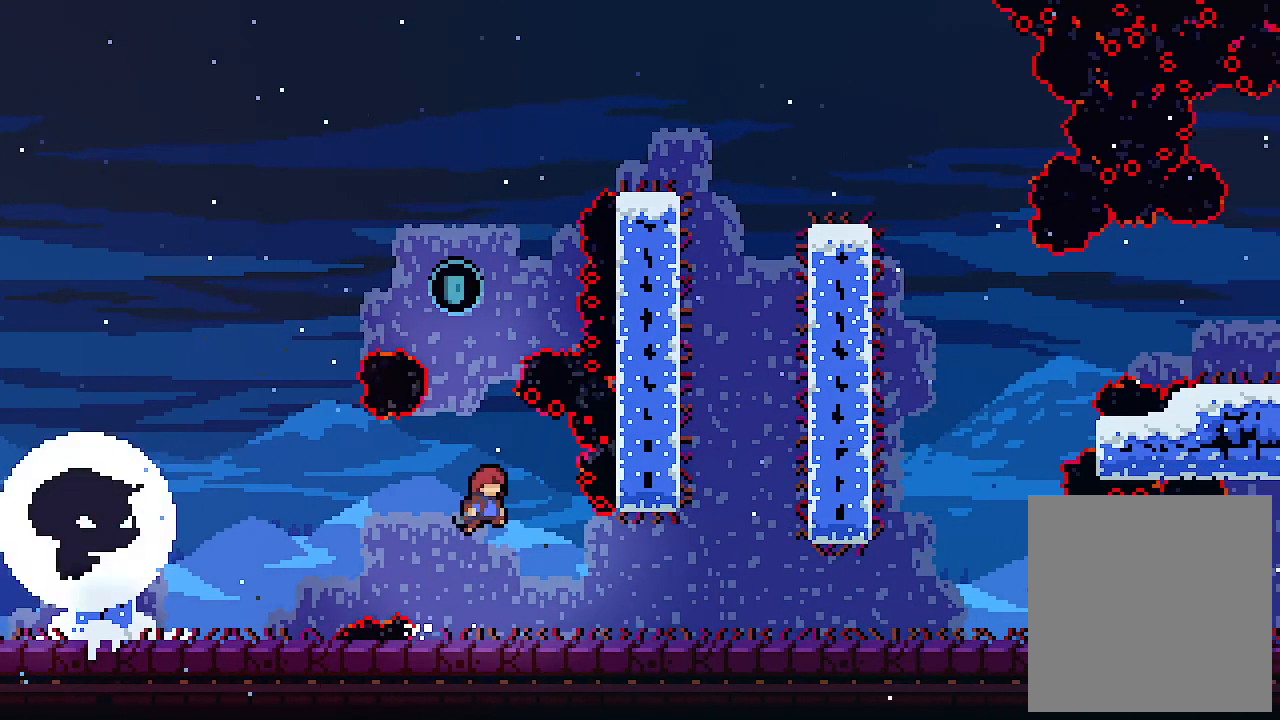
{"keys": [], "events": [[34, "c", "down"], [134, "z", "up"], [234, "left", "down"], [367, "left", "up"], [400, "c", "up"], [467, "up", "up"]]}
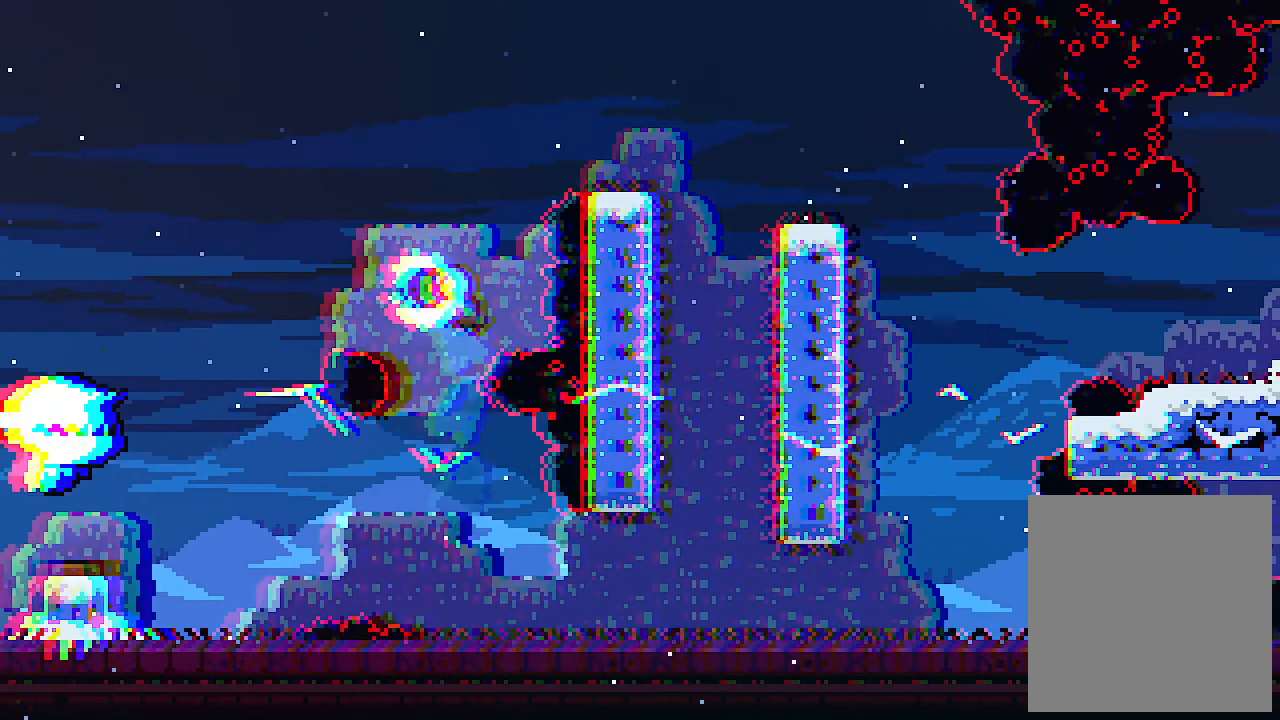
{"keys": ["right"], "events": [[334, "right", "down"]]}
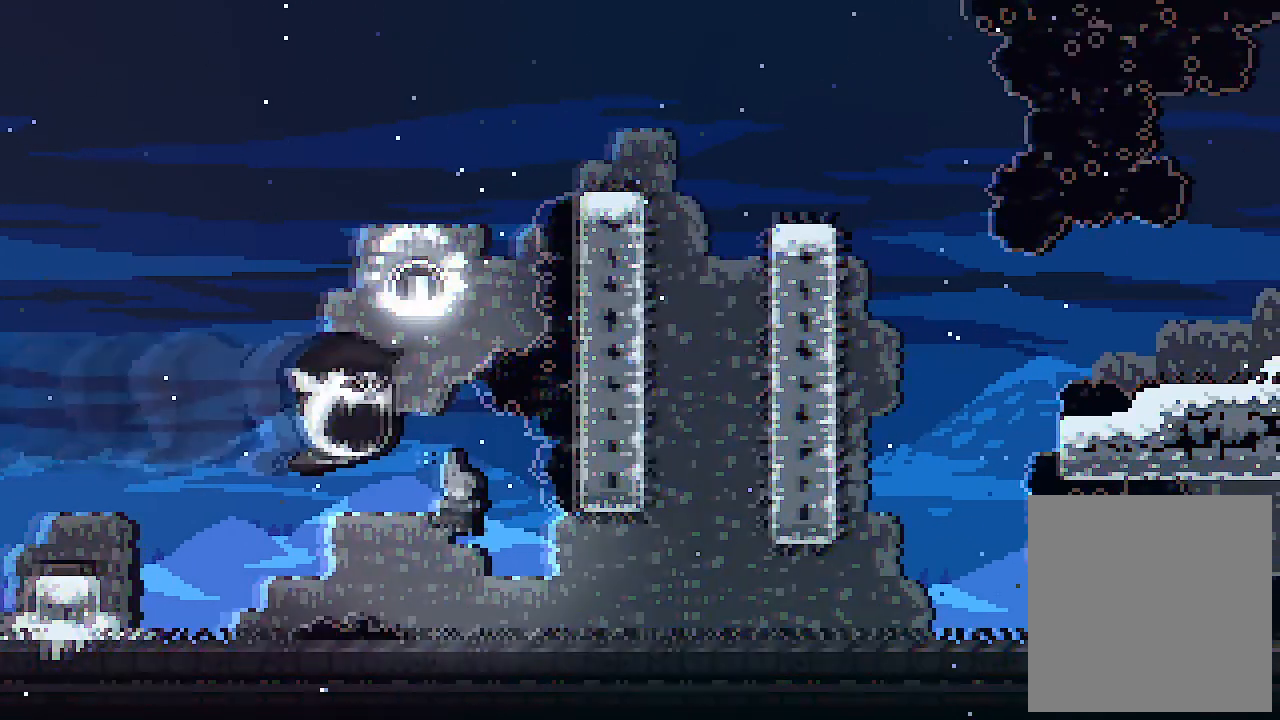
{"keys": ["right"], "events": [[67, "c", "down"], [167, "c", "up"]]}
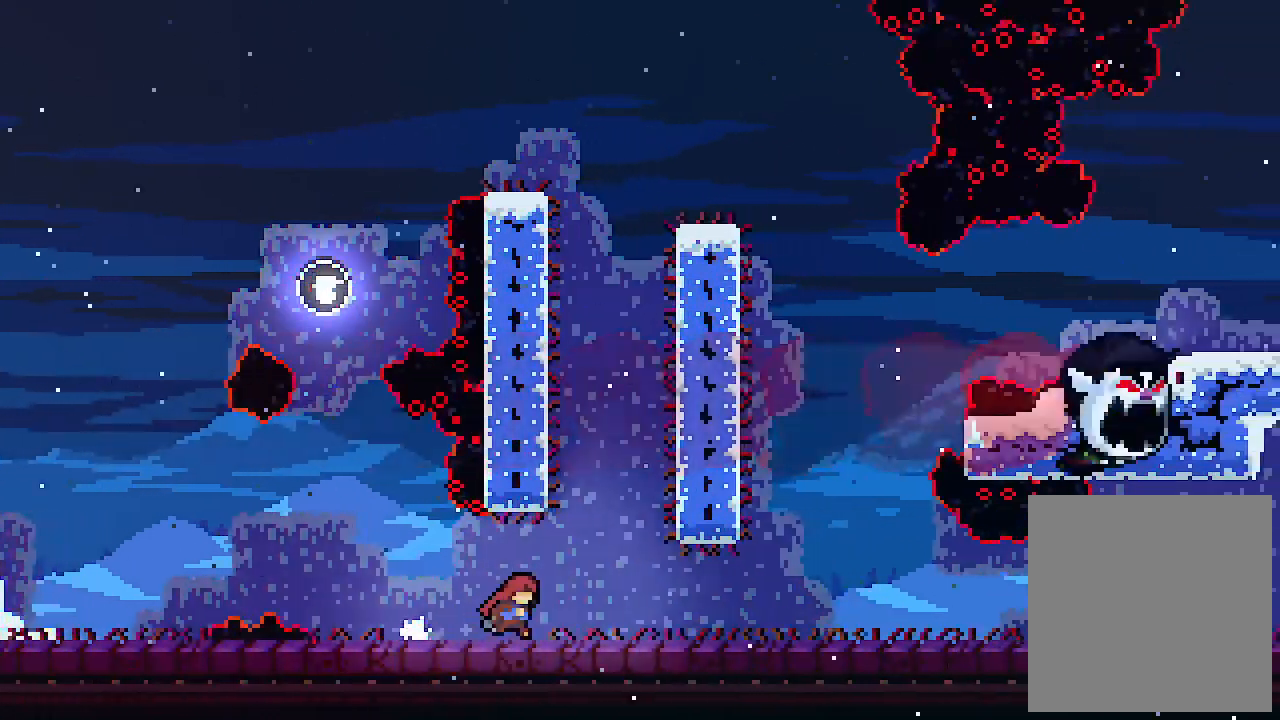
{"keys": ["right"], "events": []}
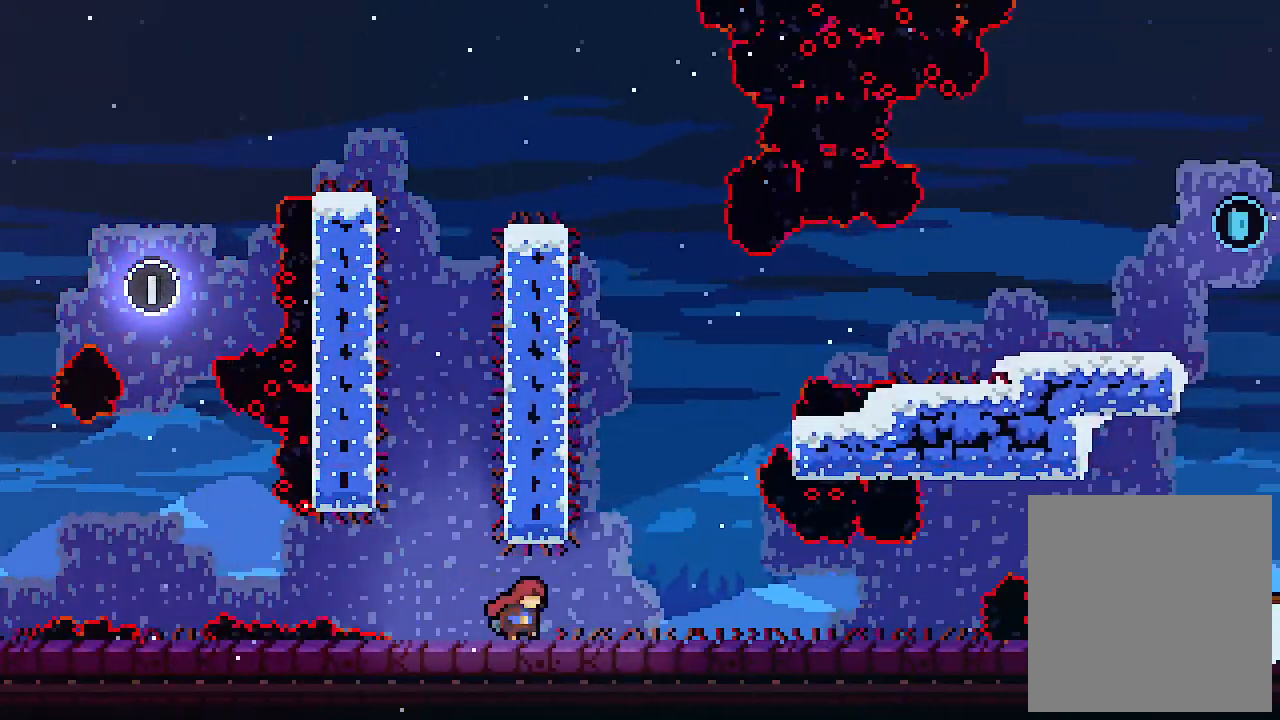
{"keys": ["left"], "events": [[167, "right", "up"], [167, "up", "down"], [167, "z", "down"], [200, "left", "down"], [200, "up", "up"], [434, "z", "up"]]}
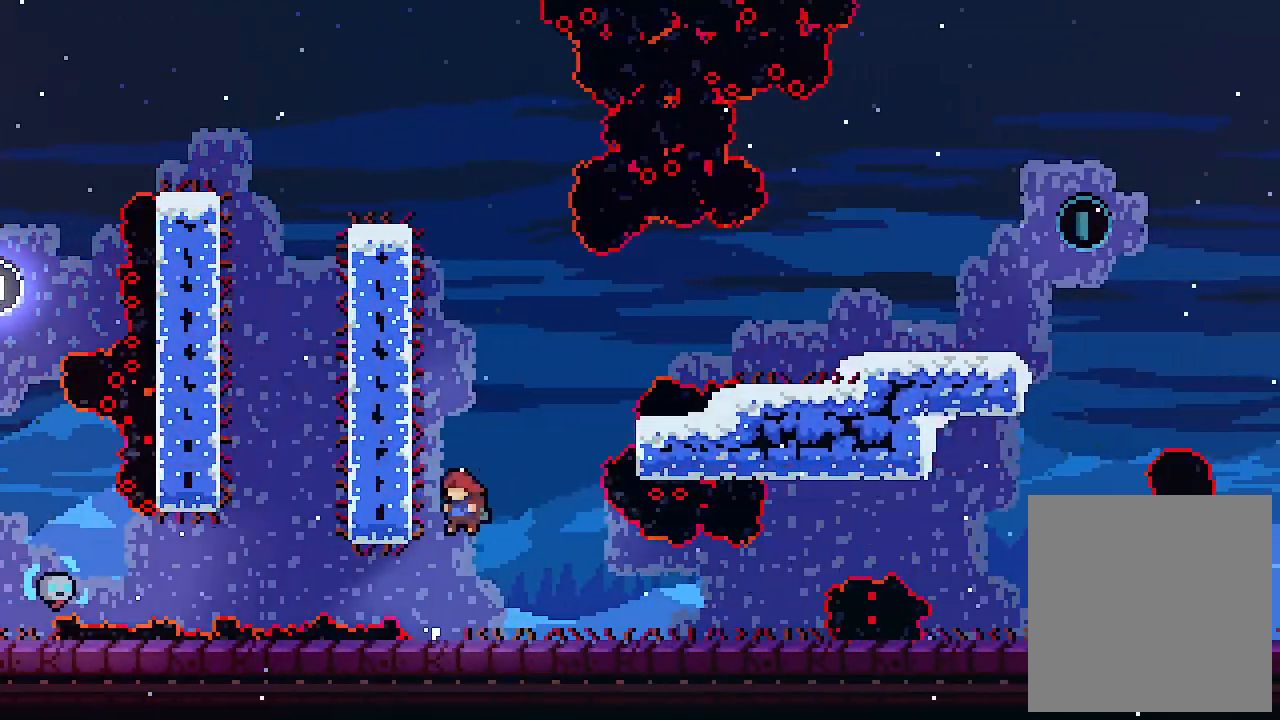
{"keys": ["left", "right", "z"], "events": [[34, "z", "down"], [367, "z", "up"], [467, "right", "down"], [467, "z", "down"]]}
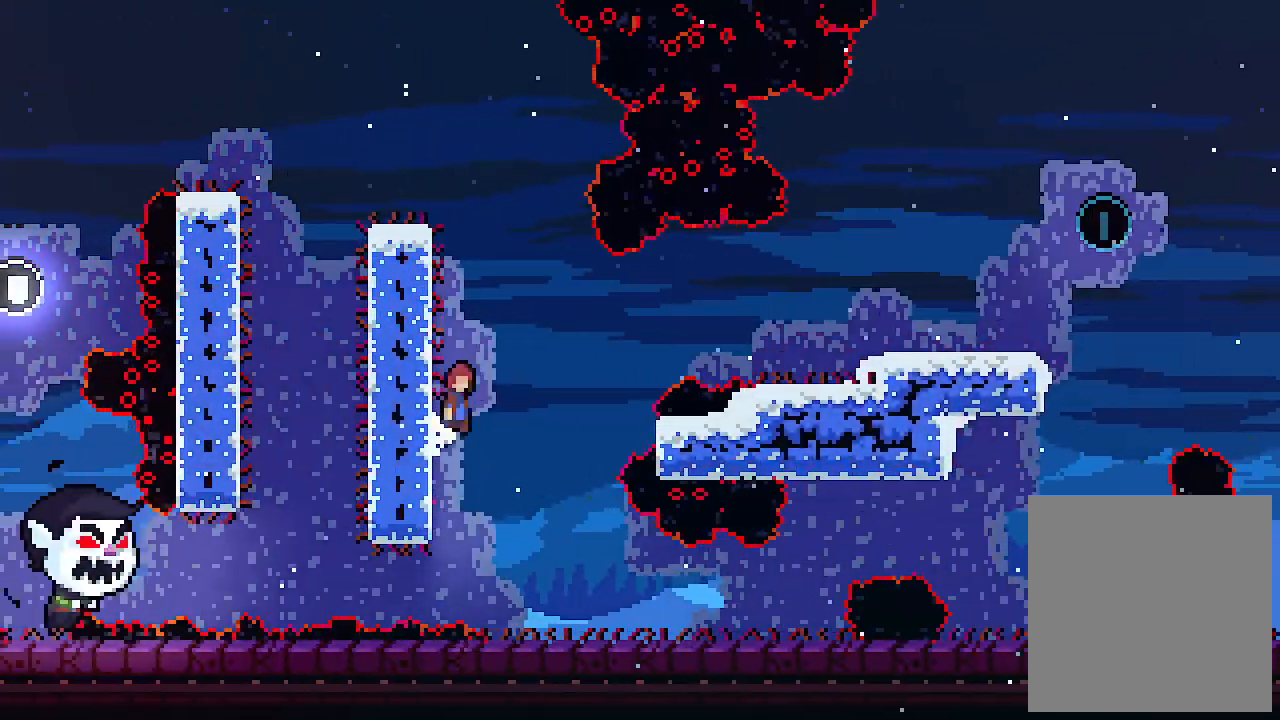
{"keys": ["right"], "events": [[34, "left", "up"], [367, "c", "down"], [467, "z", "up"], [500, "c", "up"]]}
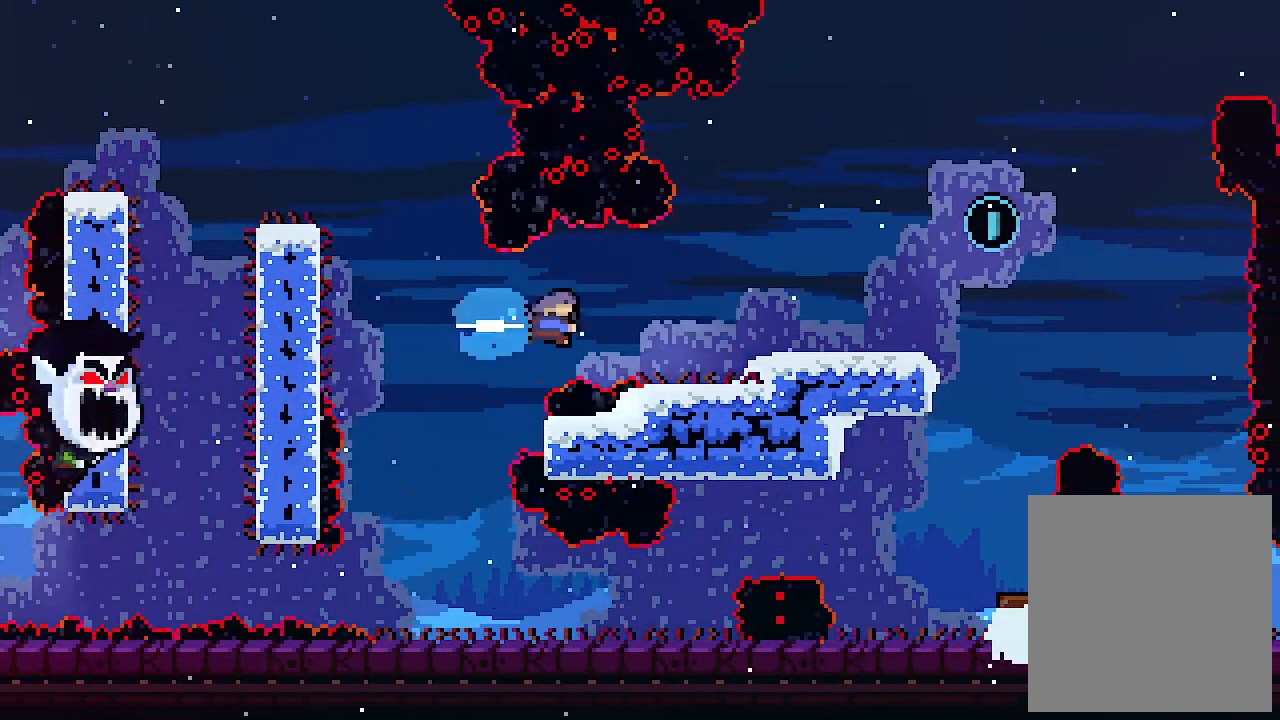
{"keys": ["right"], "events": [[267, "z", "down"], [334, "z", "up"]]}
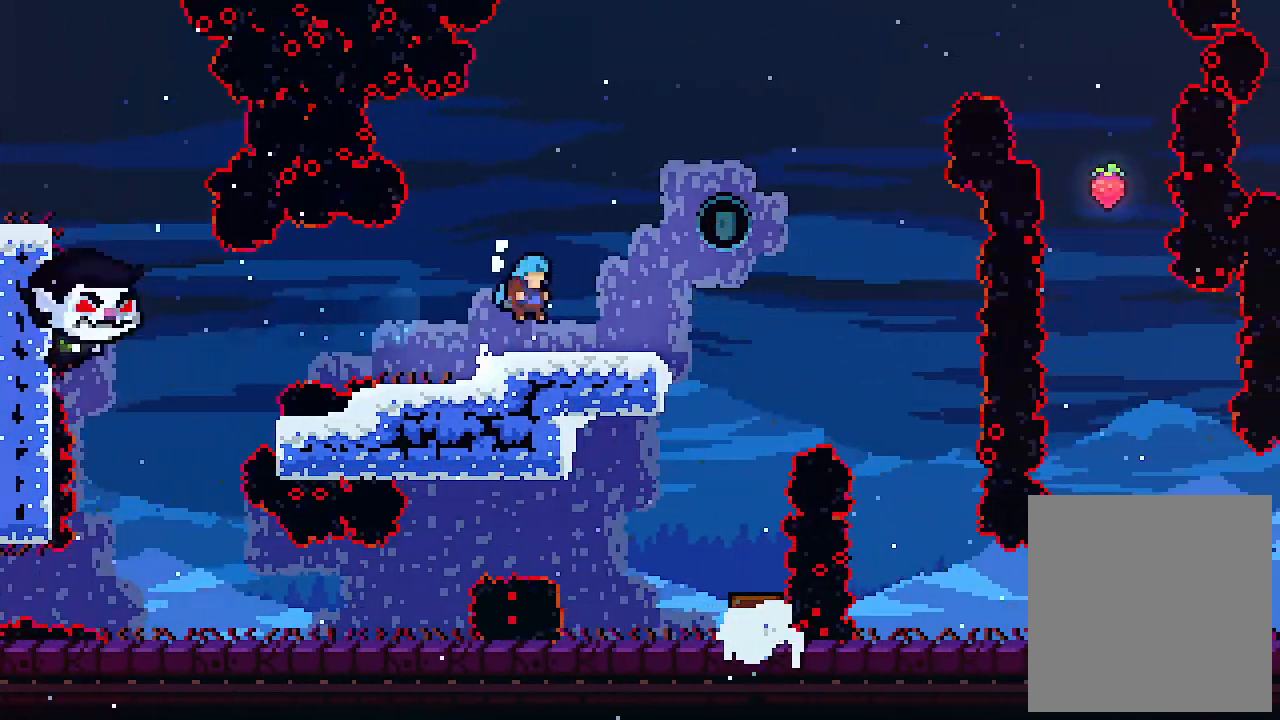
{"keys": ["left", "z"], "events": [[234, "z", "down"], [500, "left", "down"], [500, "right", "up"]]}
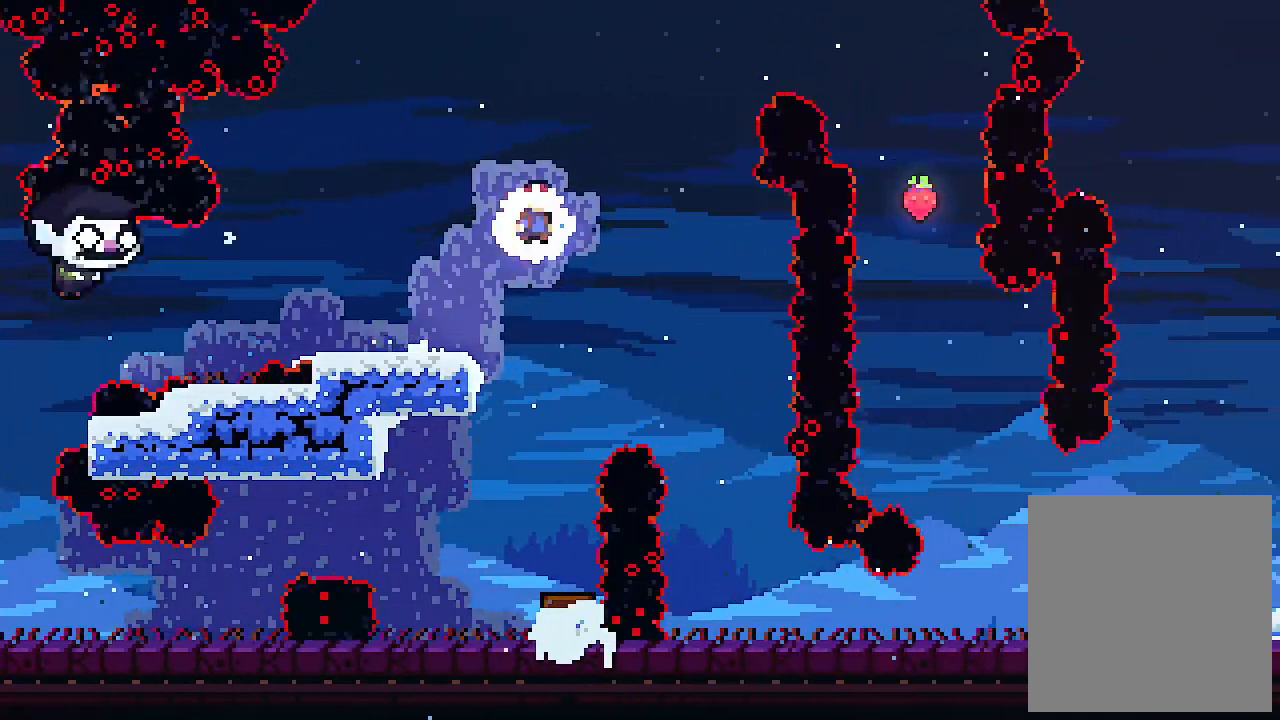
{"keys": ["c", "up"], "events": [[34, "left", "up"], [34, "up", "down"], [234, "z", "up"], [267, "c", "down"]]}
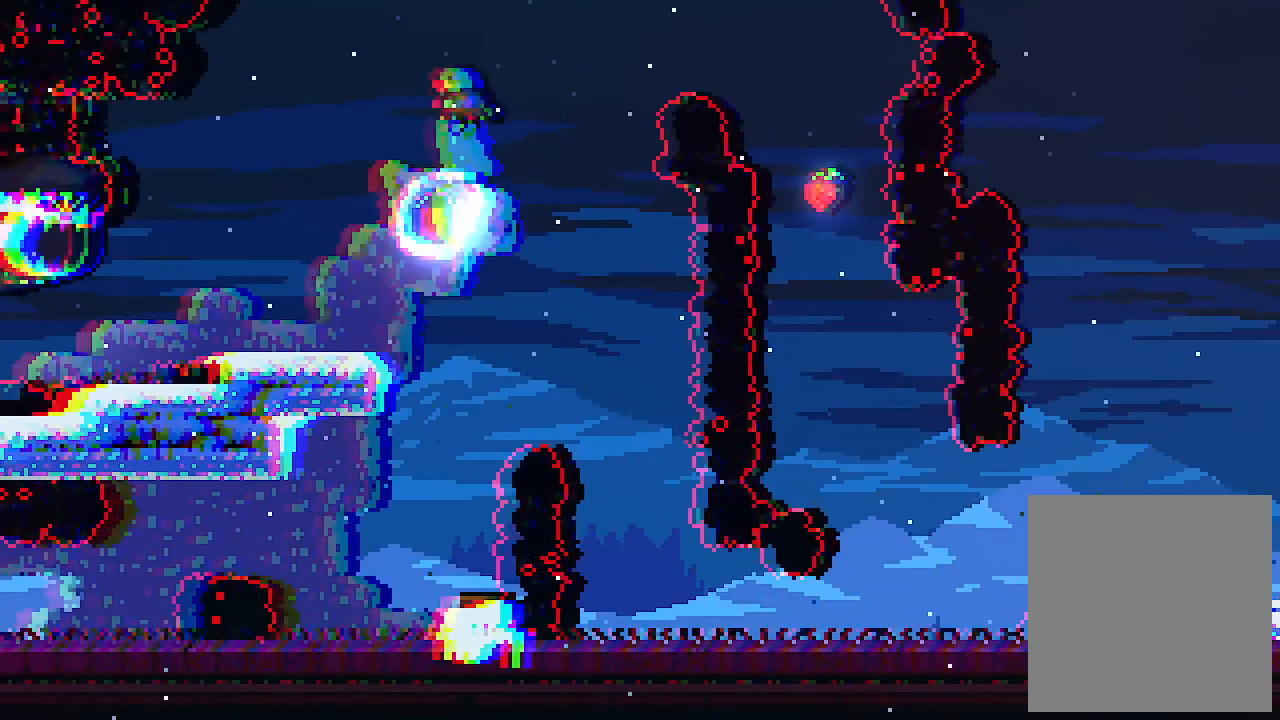
{"keys": [], "events": [[34, "left", "down"], [234, "c", "up"], [234, "left", "up"], [300, "up", "up"]]}
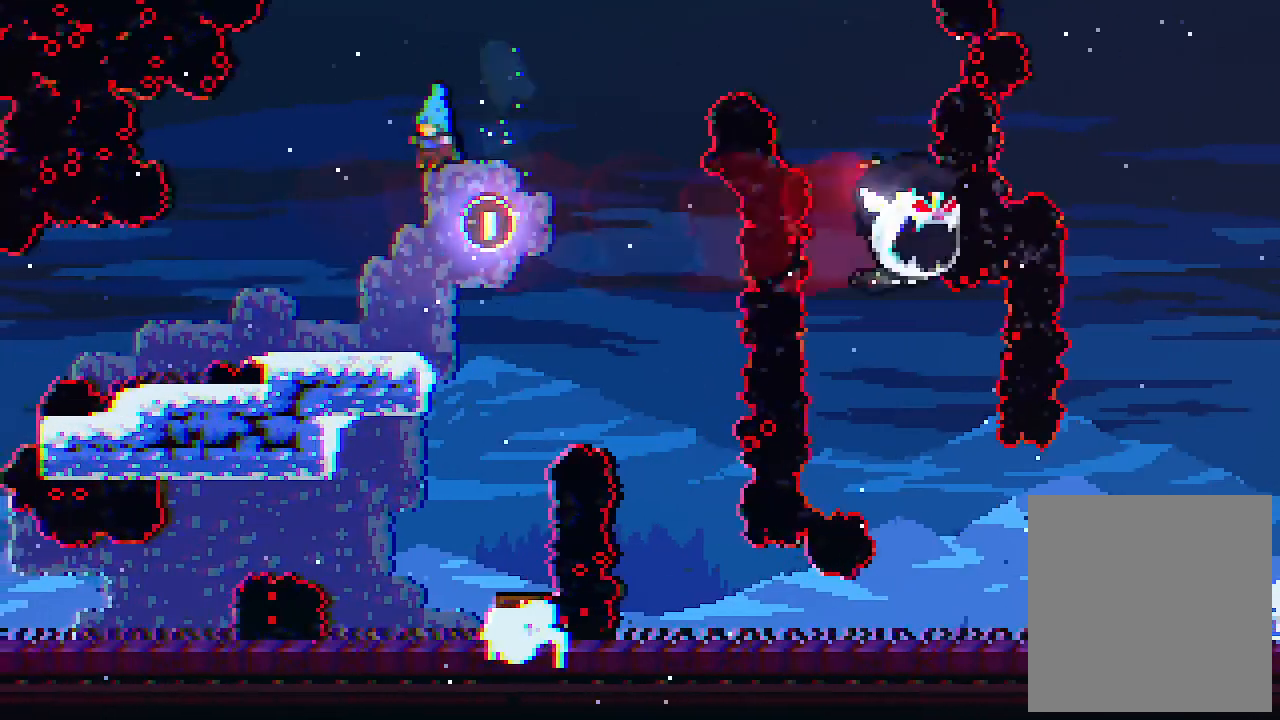
{"keys": [], "events": [[34, "left", "down"], [200, "left", "up"], [200, "right", "down"], [400, "right", "up"]]}
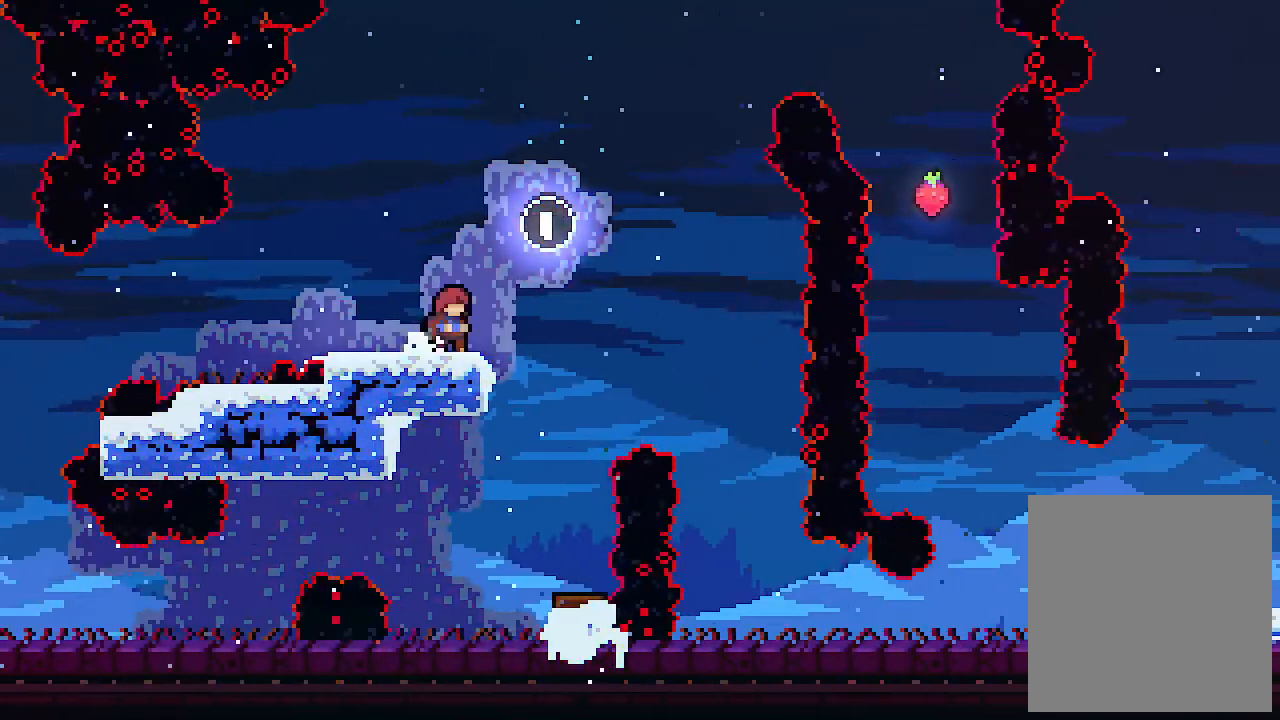
{"keys": ["z"], "events": [[134, "z", "down"]]}